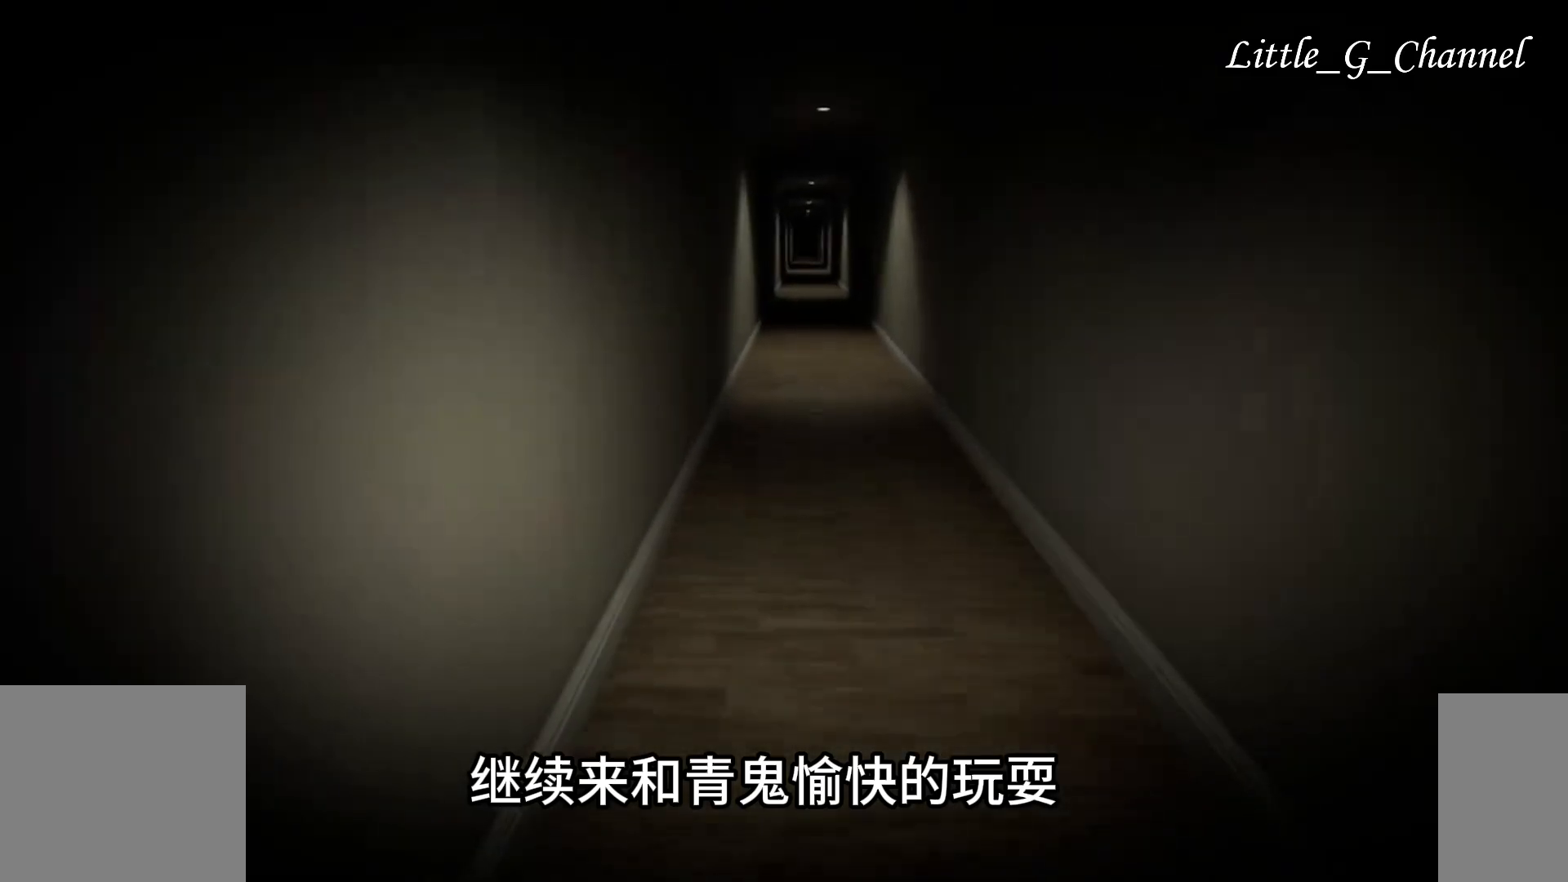
Gameplay with keyboard and mouse; each line is a JSON object with the keys and mouse buttons held at the frame after it. "events" lists presses ("down") and releases ("up") of "1", "2", "3", "4", "5", "a", "alt", "b", "c", "ctrl", "d", "e", "f", "g", "q", "r", "s", "shift", "space", "t", "tab", "v", "w", "x", "z", "mouse_left", "mouse_wheel", "mouse_right", "mouse_mb4" and "mouse_mb5" between this image and that frame as [ms after this image, input, new state], when the widget could be followed in between. "mouse_left", "mouse_wheel", "mouse_right", "mouse_mb4", "mouse_mb5" = the "left", "wheel", "right", "mb4", "mb5" buttons of the "mouse" list. No other keys are recorded. "wheel" means that the mouse wheel is clicked or scrolled. Mouse movement is not recorded.
{"keys": ["w"], "mouse": [], "events": []}
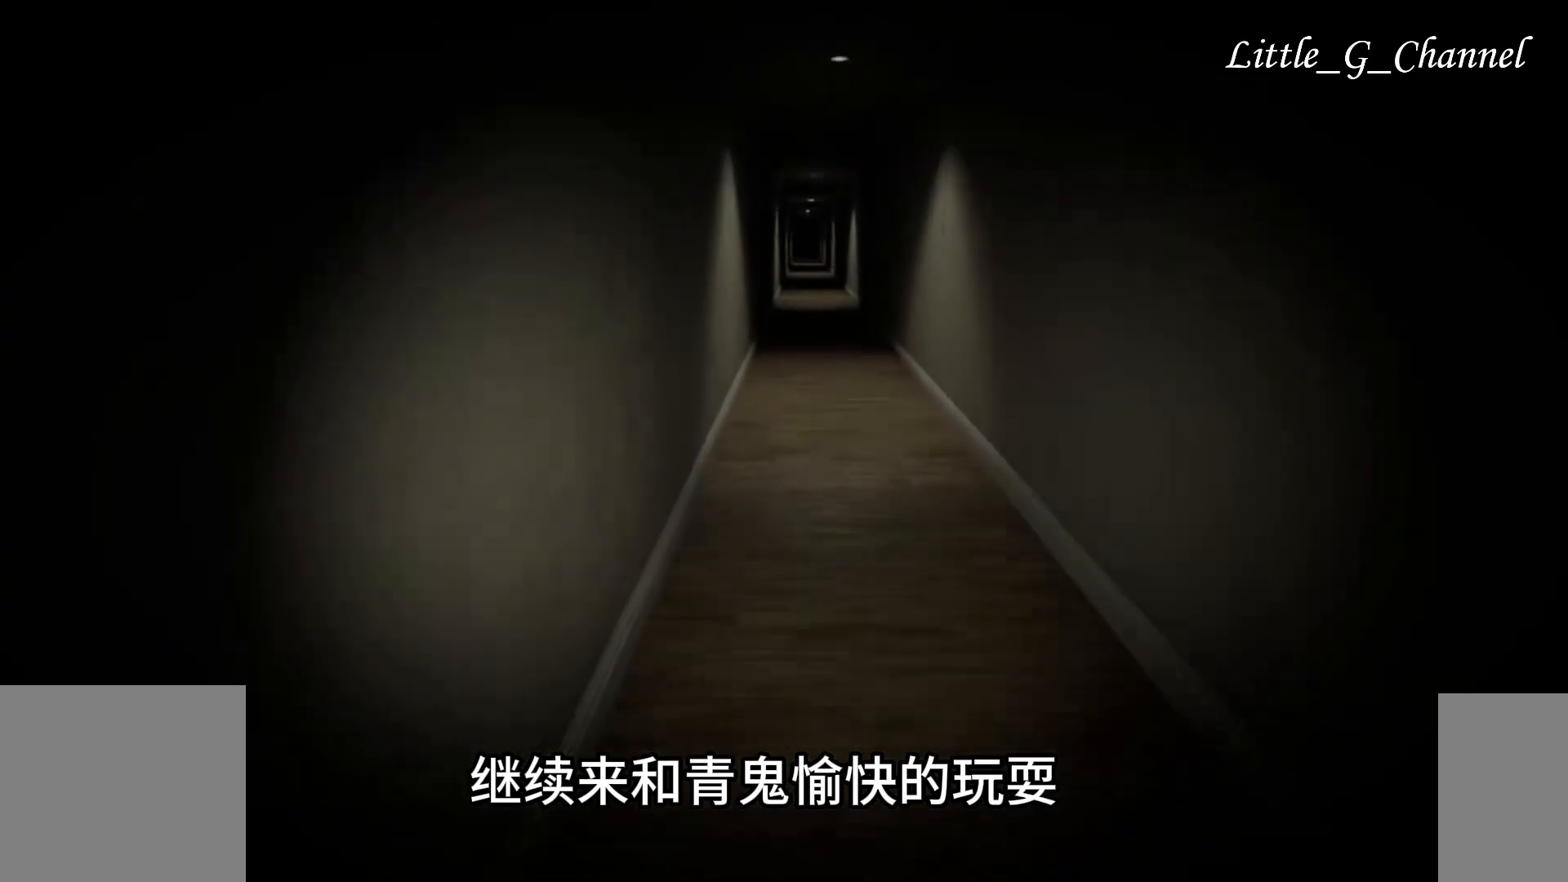
{"keys": ["w"], "mouse": [], "events": []}
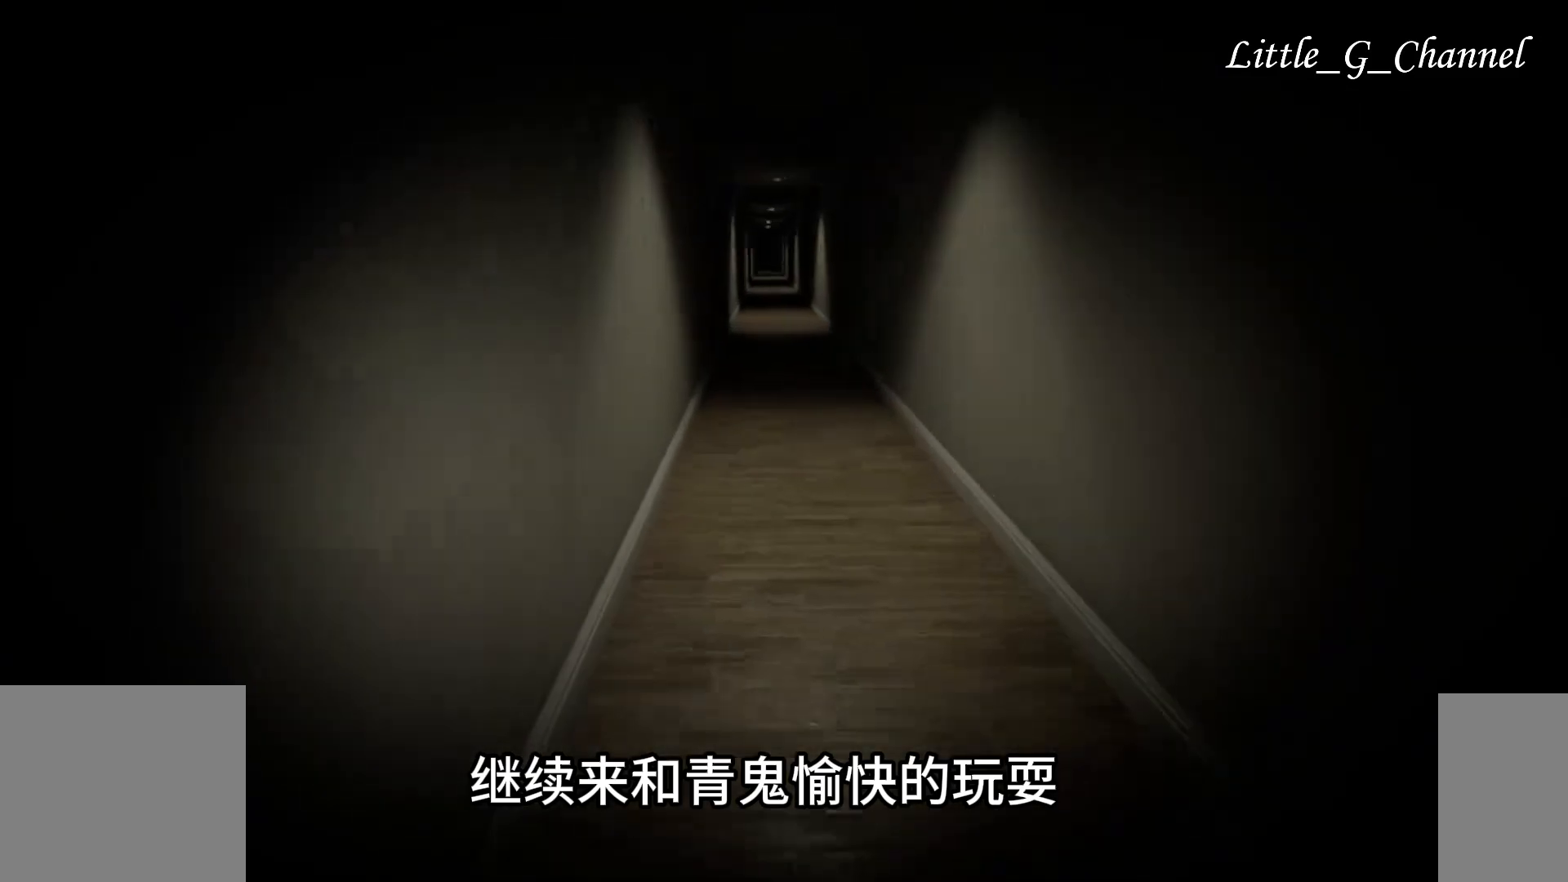
{"keys": ["w"], "mouse": [], "events": []}
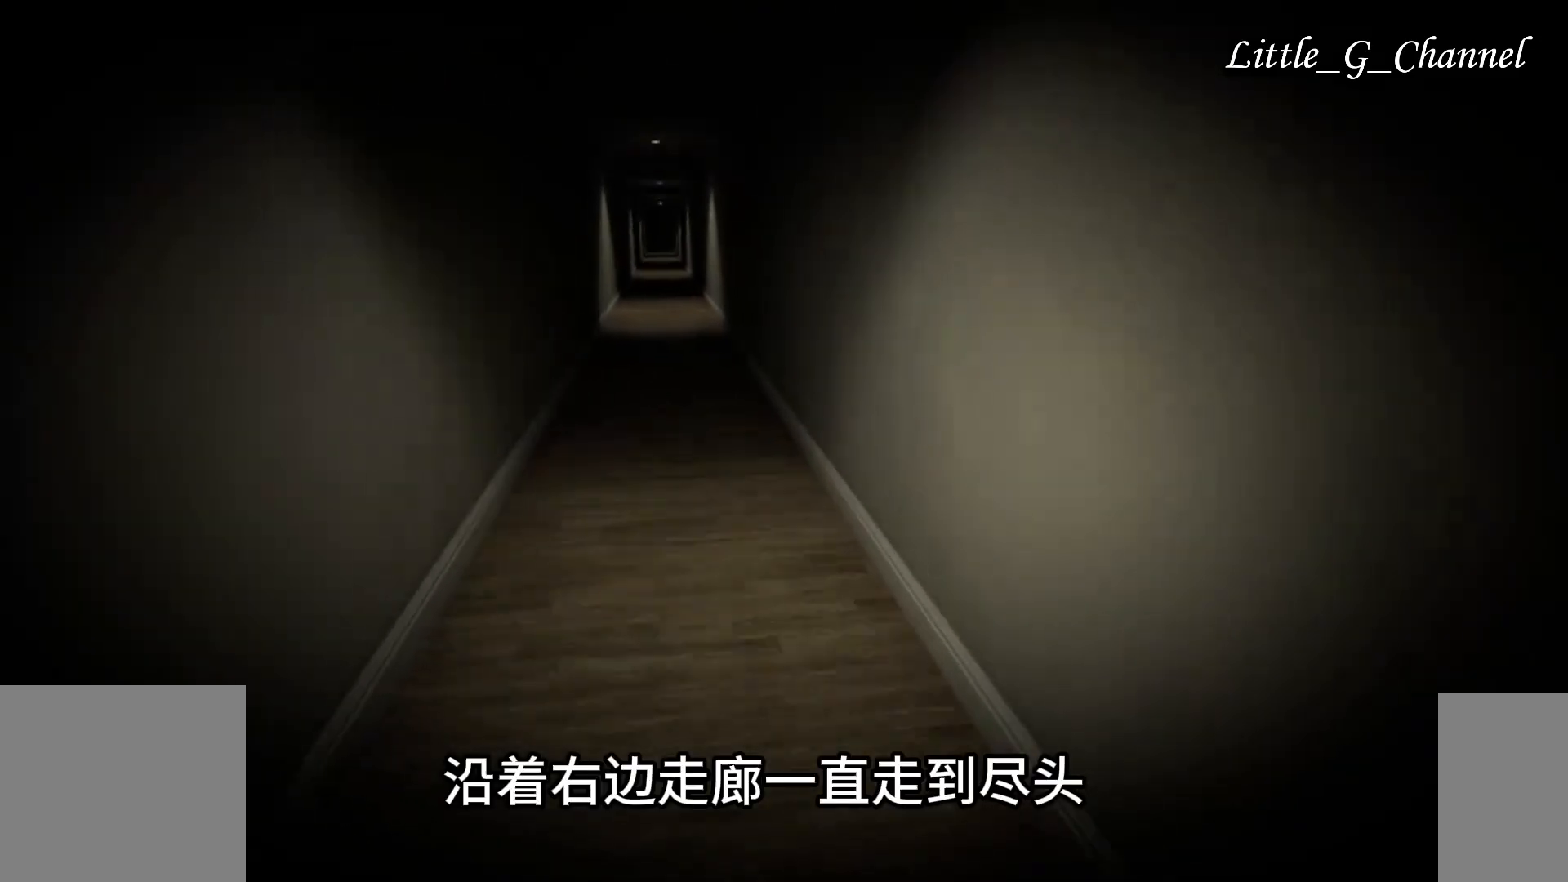
{"keys": ["w"], "mouse": [], "events": []}
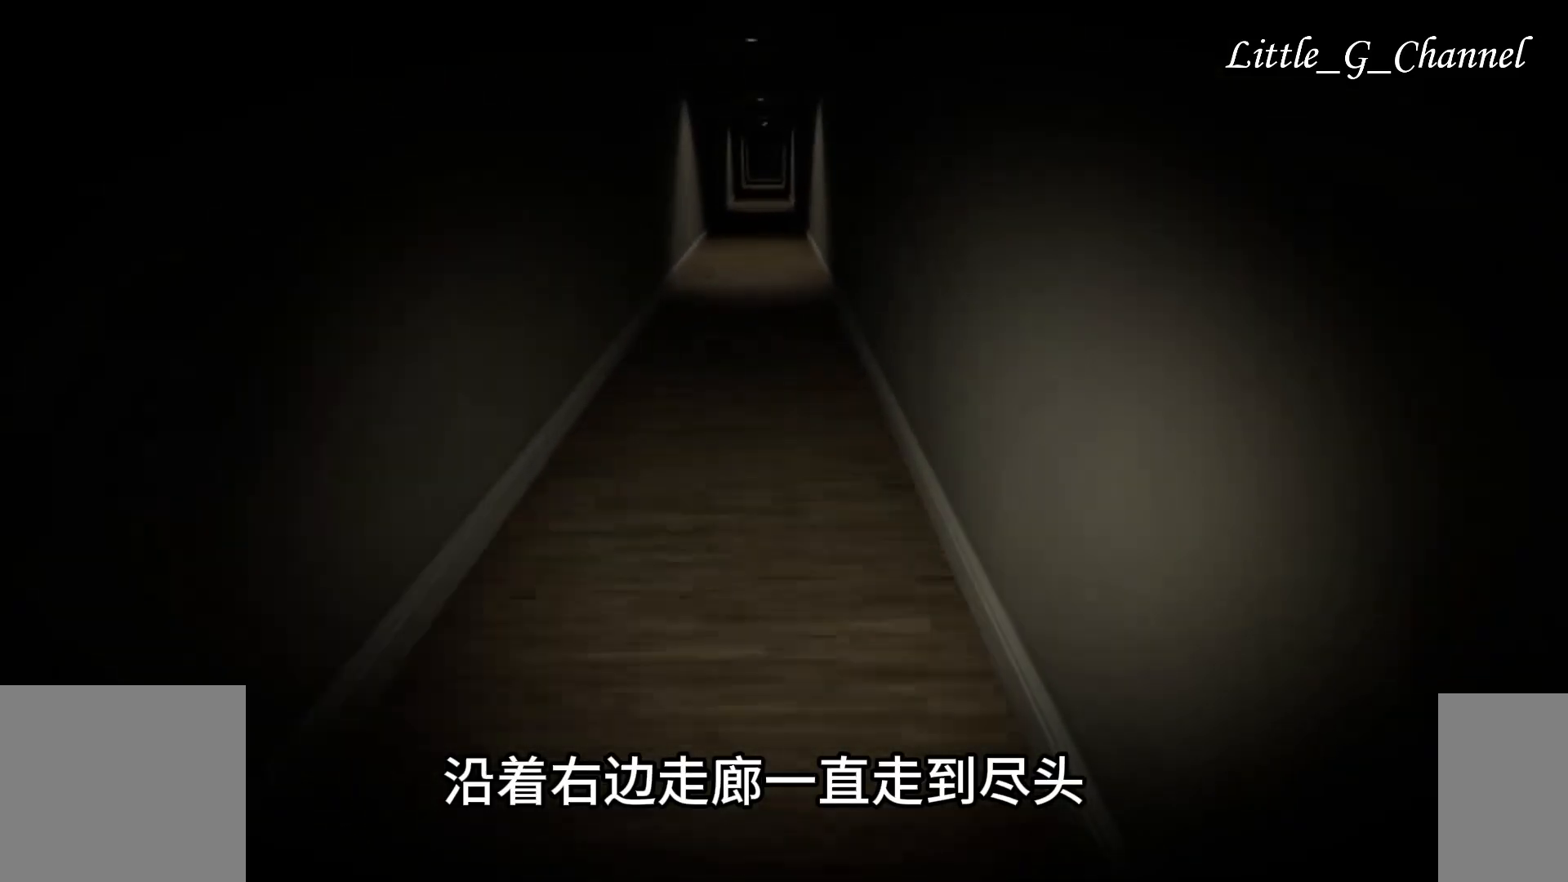
{"keys": ["w"], "mouse": [], "events": []}
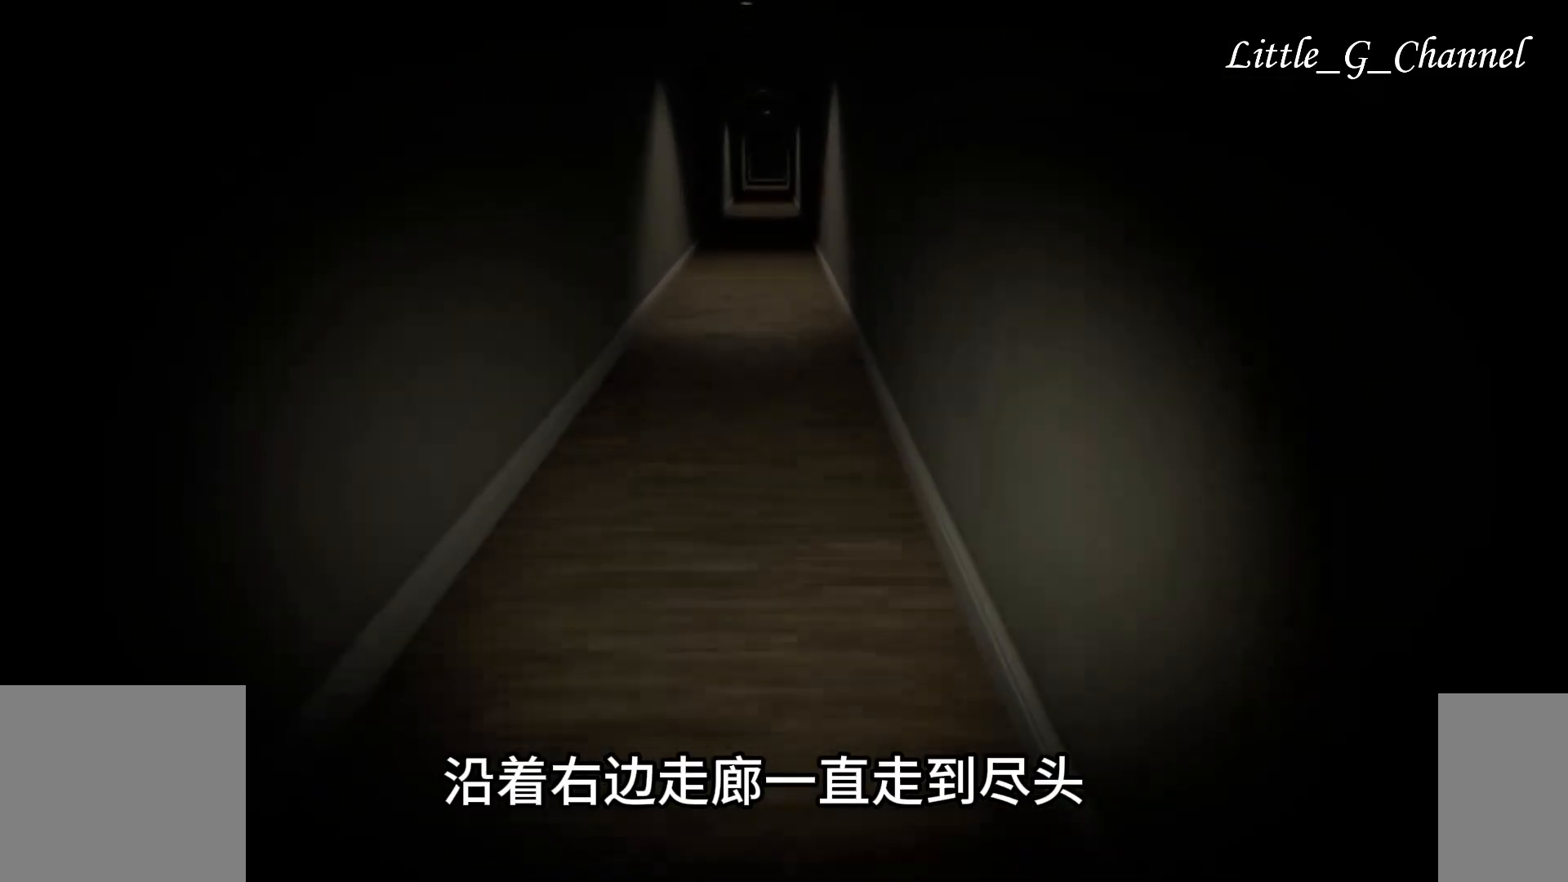
{"keys": ["w"], "mouse": [], "events": []}
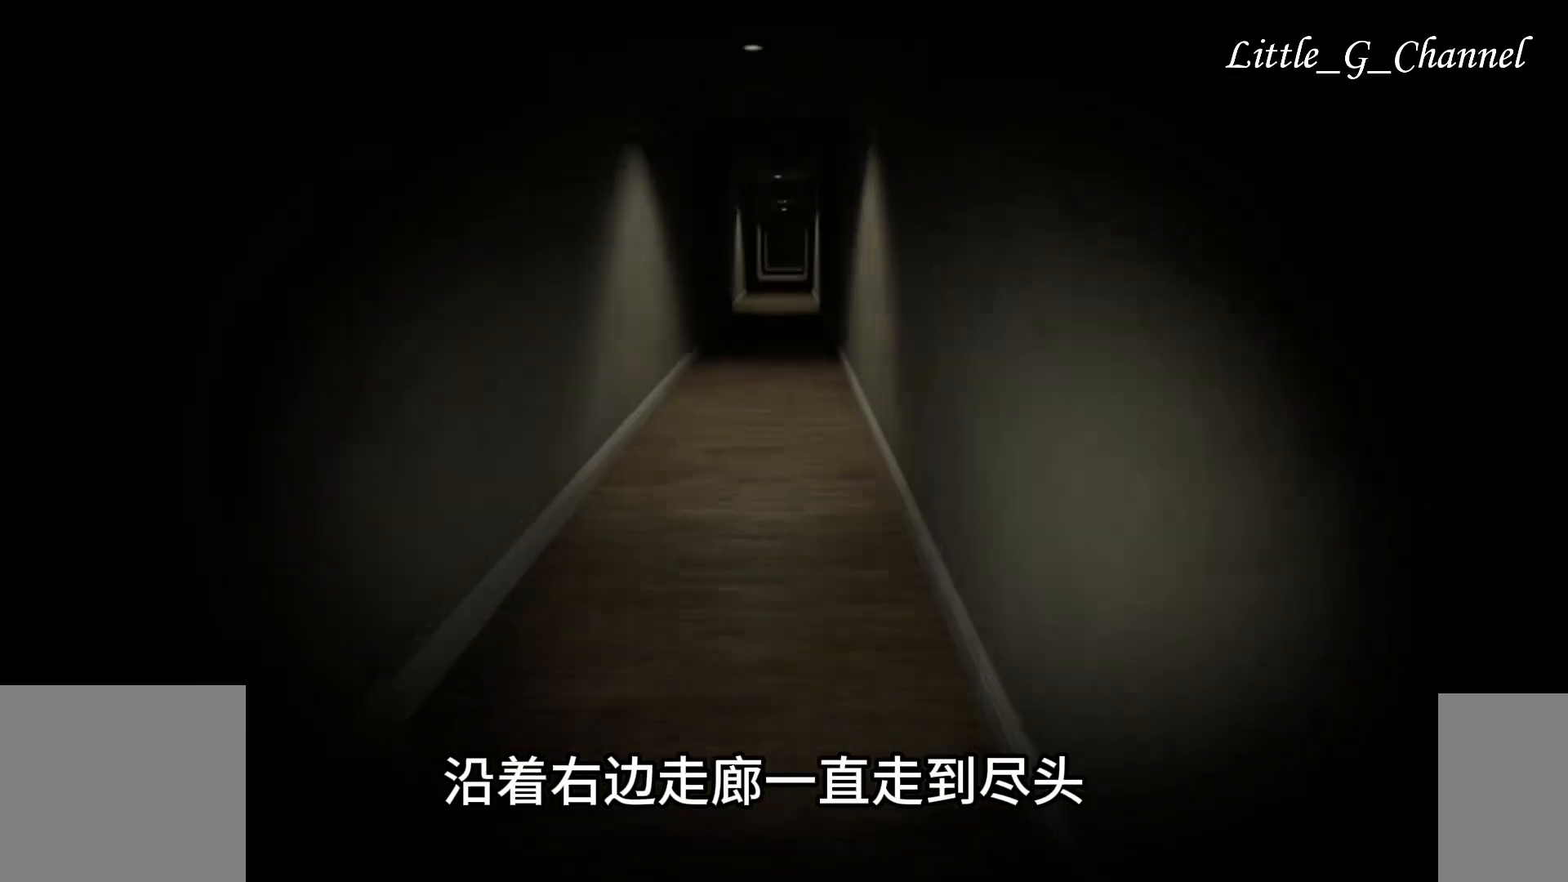
{"keys": ["w"], "mouse": [], "events": [[367, "f", "down"], [383, "f", "up"], [483, "f", "down"], [500, "f", "up"]]}
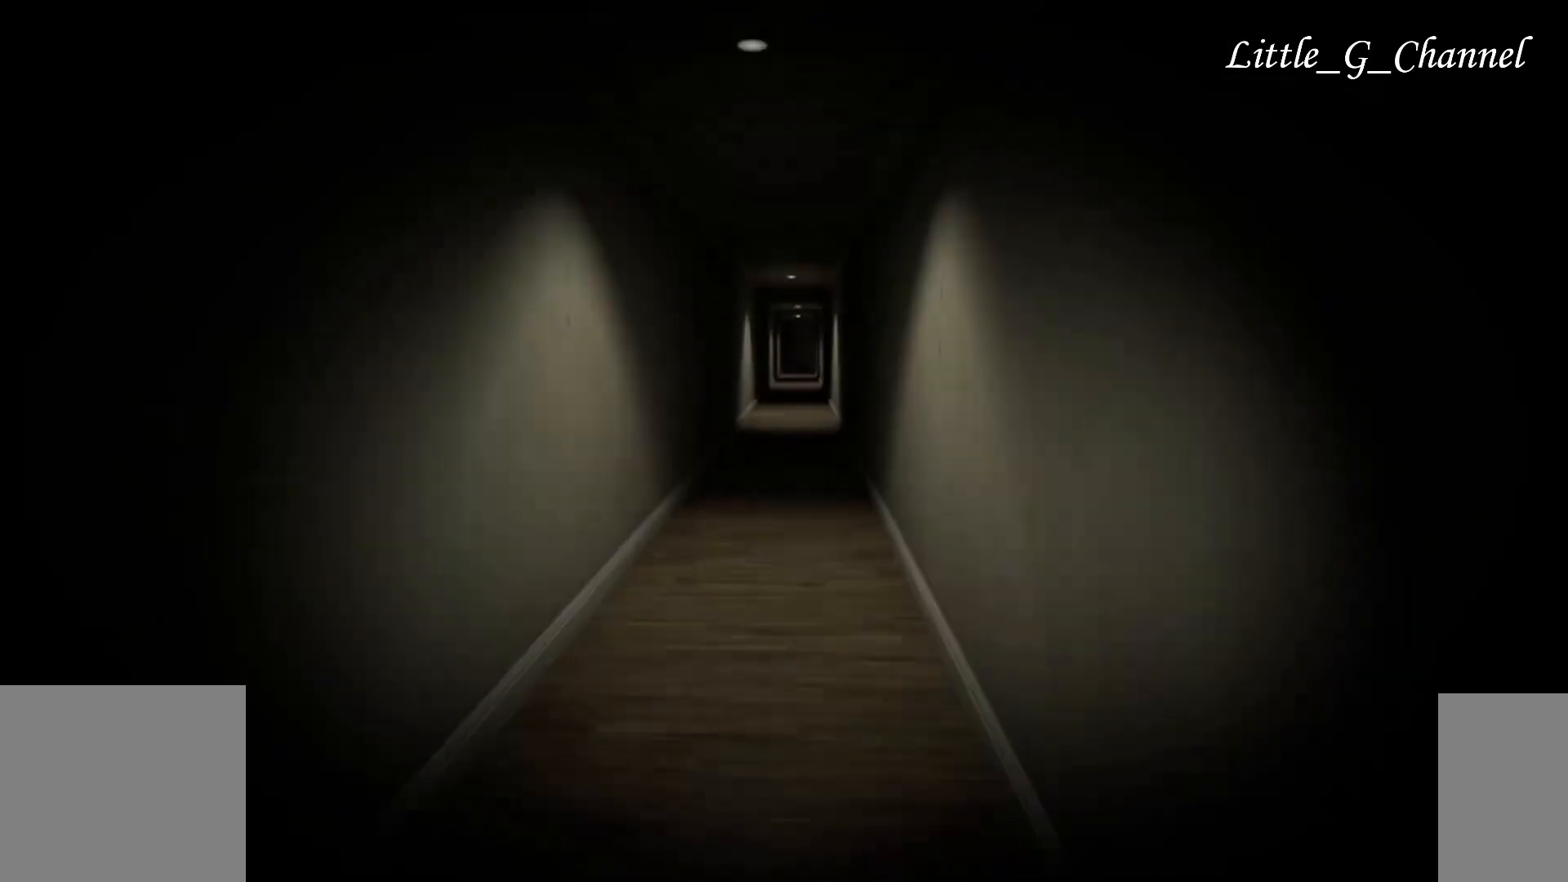
{"keys": ["w"], "mouse": [], "events": [[83, "f", "down"], [117, "f", "up"], [233, "f", "down"], [300, "f", "up"], [400, "f", "down"], [467, "f", "up"]]}
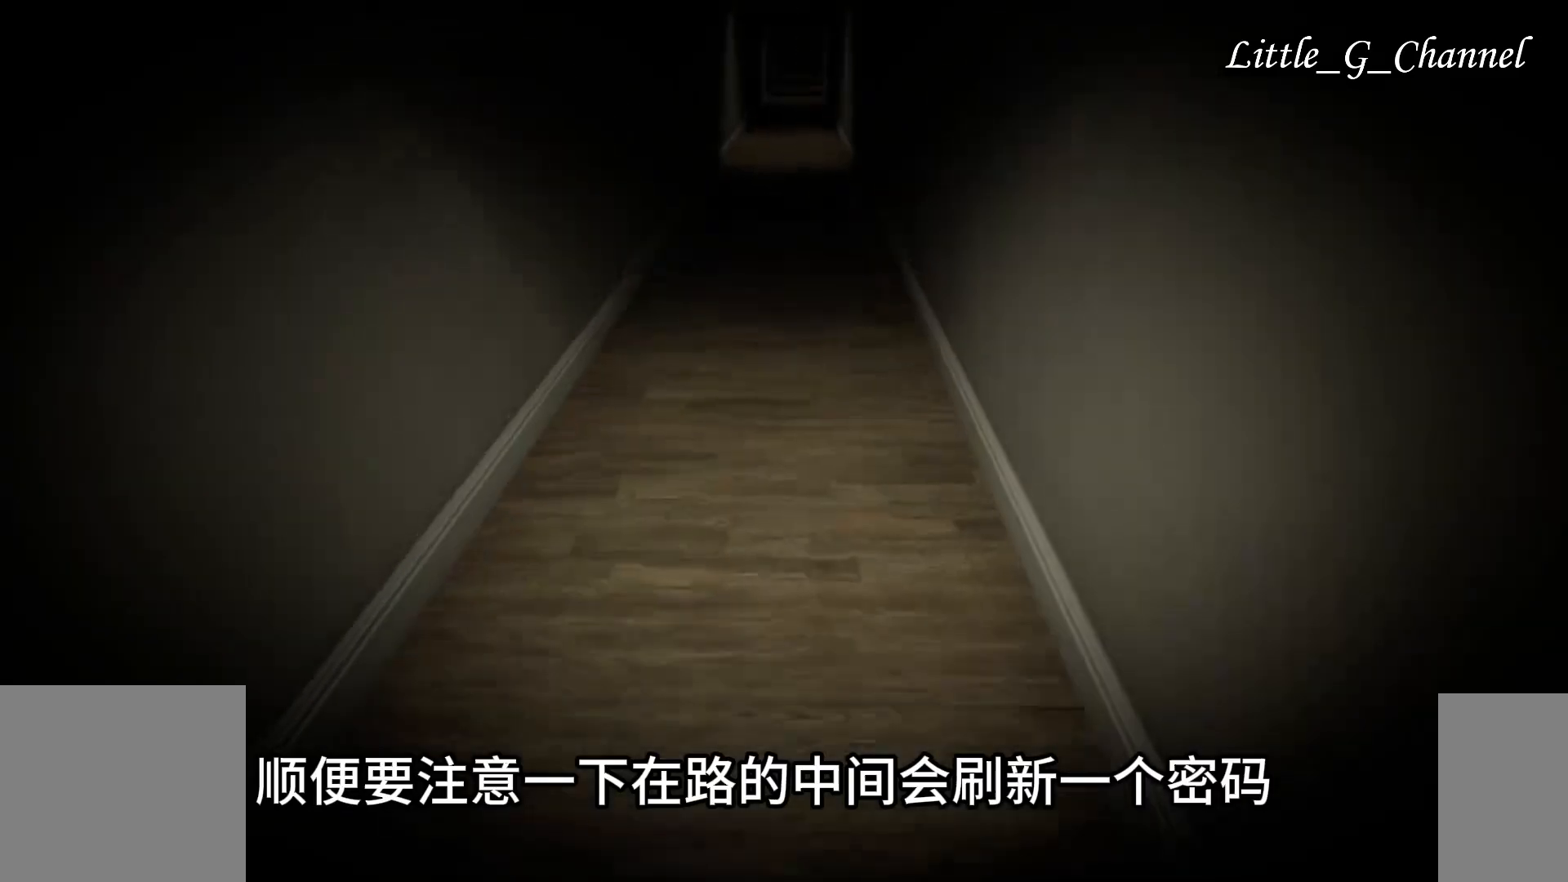
{"keys": ["w"], "mouse": [], "events": []}
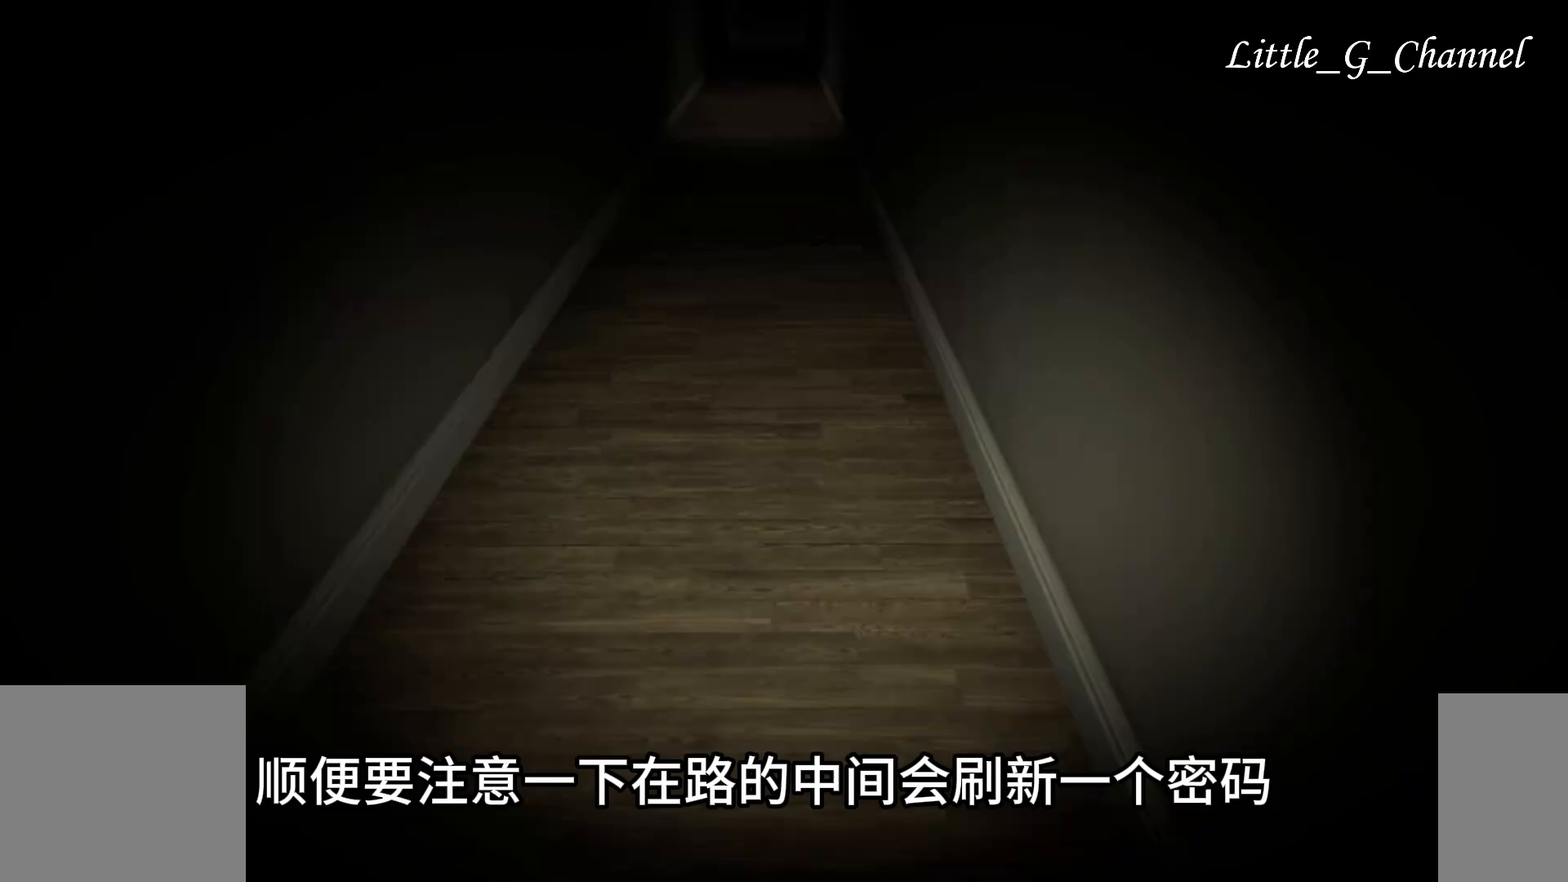
{"keys": ["f", "w"], "mouse": [], "events": [[83, "f", "down"], [133, "f", "up"], [200, "f", "down"], [267, "f", "up"], [333, "f", "down"], [417, "f", "up"], [483, "f", "down"]]}
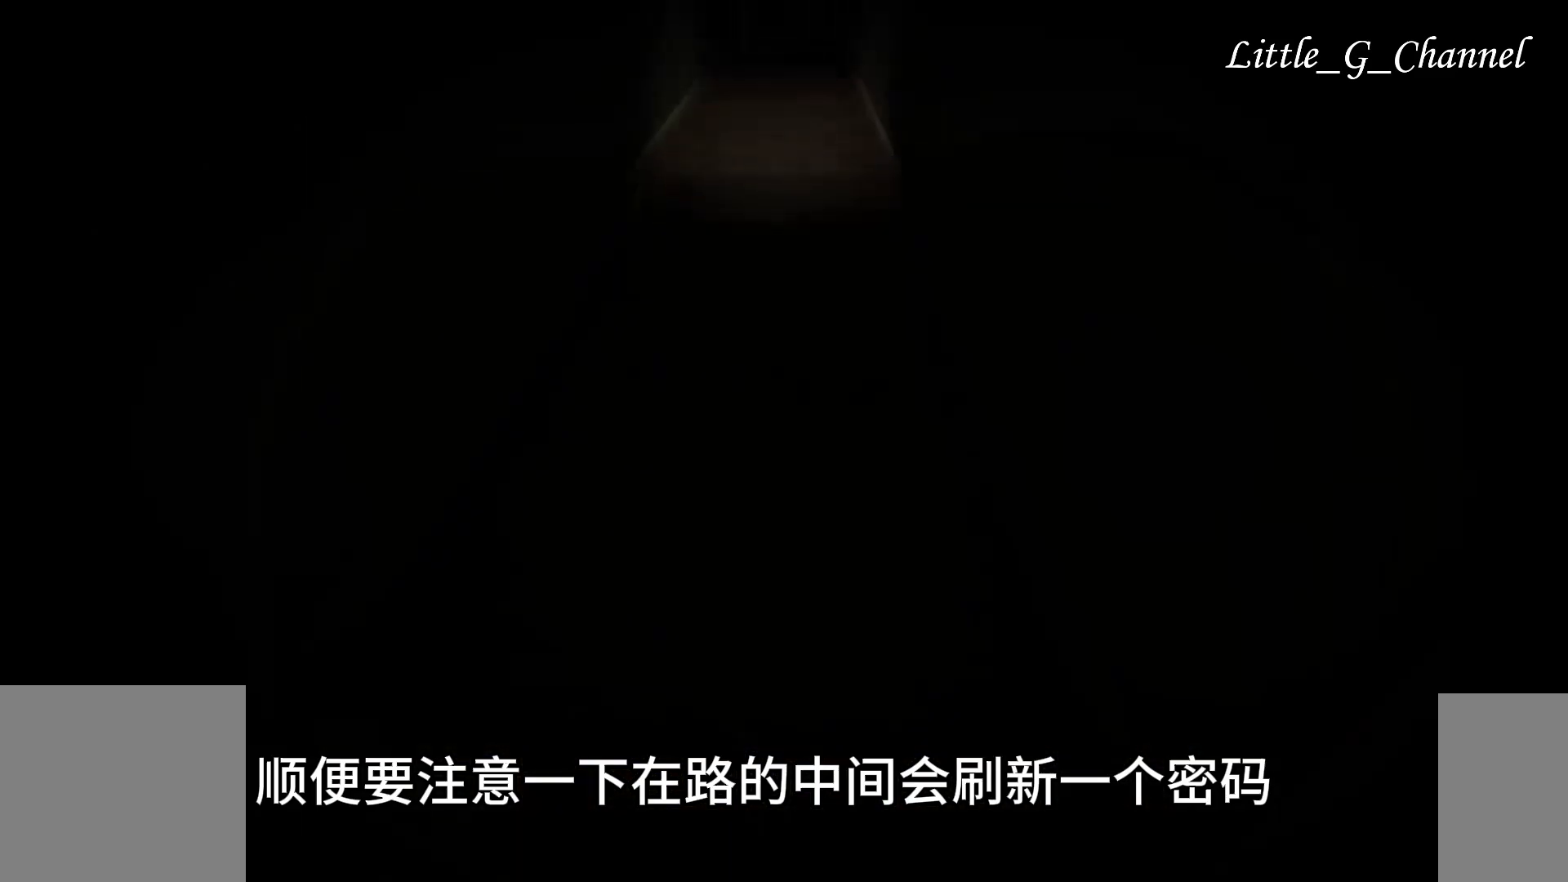
{"keys": ["w"], "mouse": [], "events": [[83, "f", "up"], [383, "f", "down"], [450, "f", "up"]]}
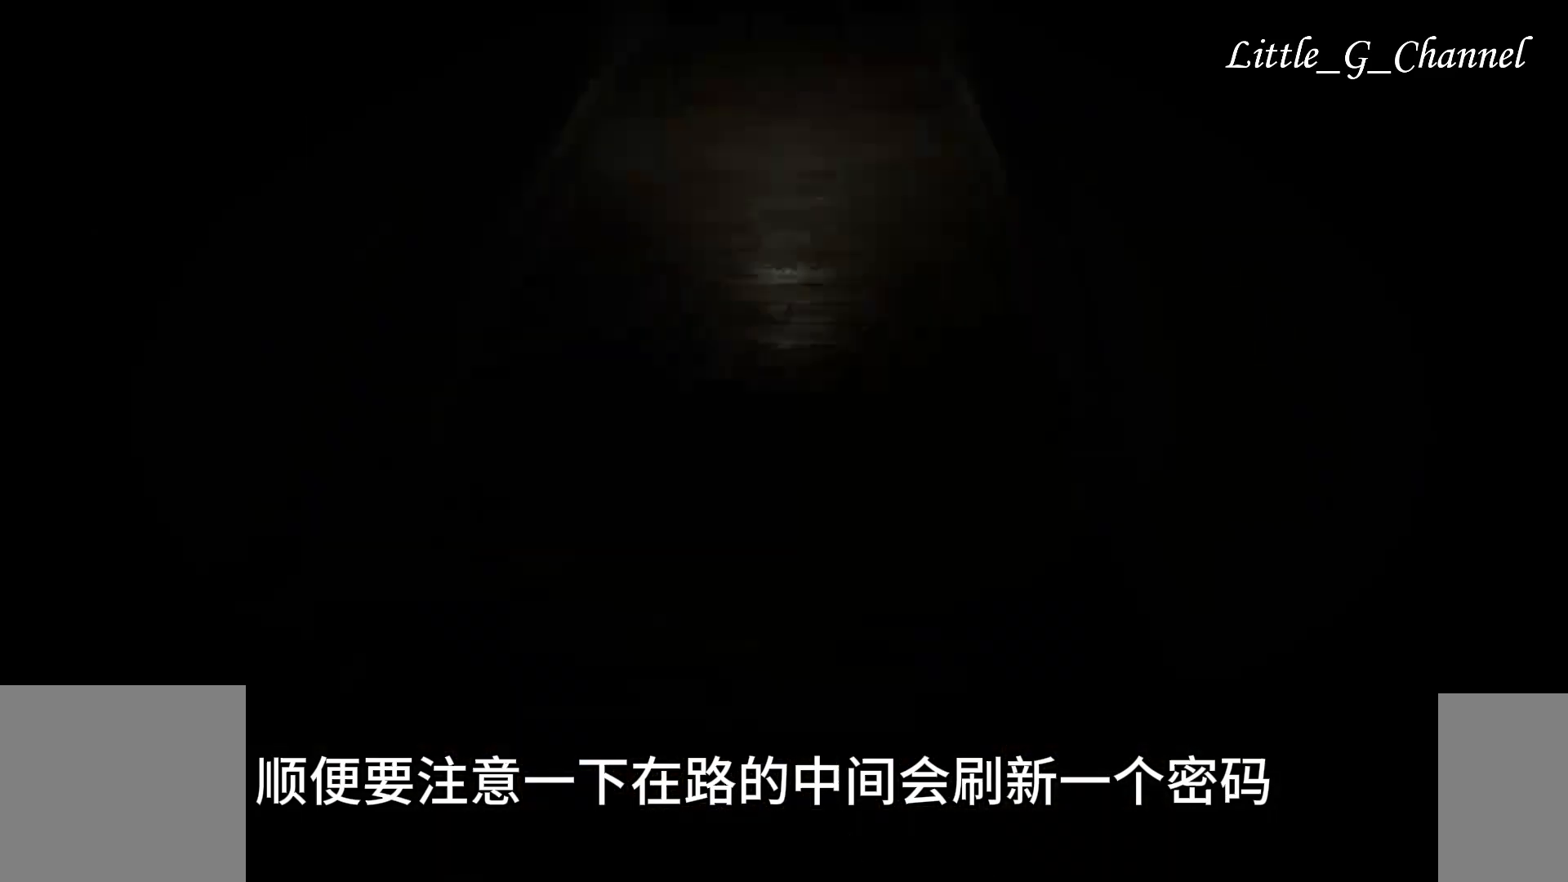
{"keys": ["w"], "mouse": [], "events": []}
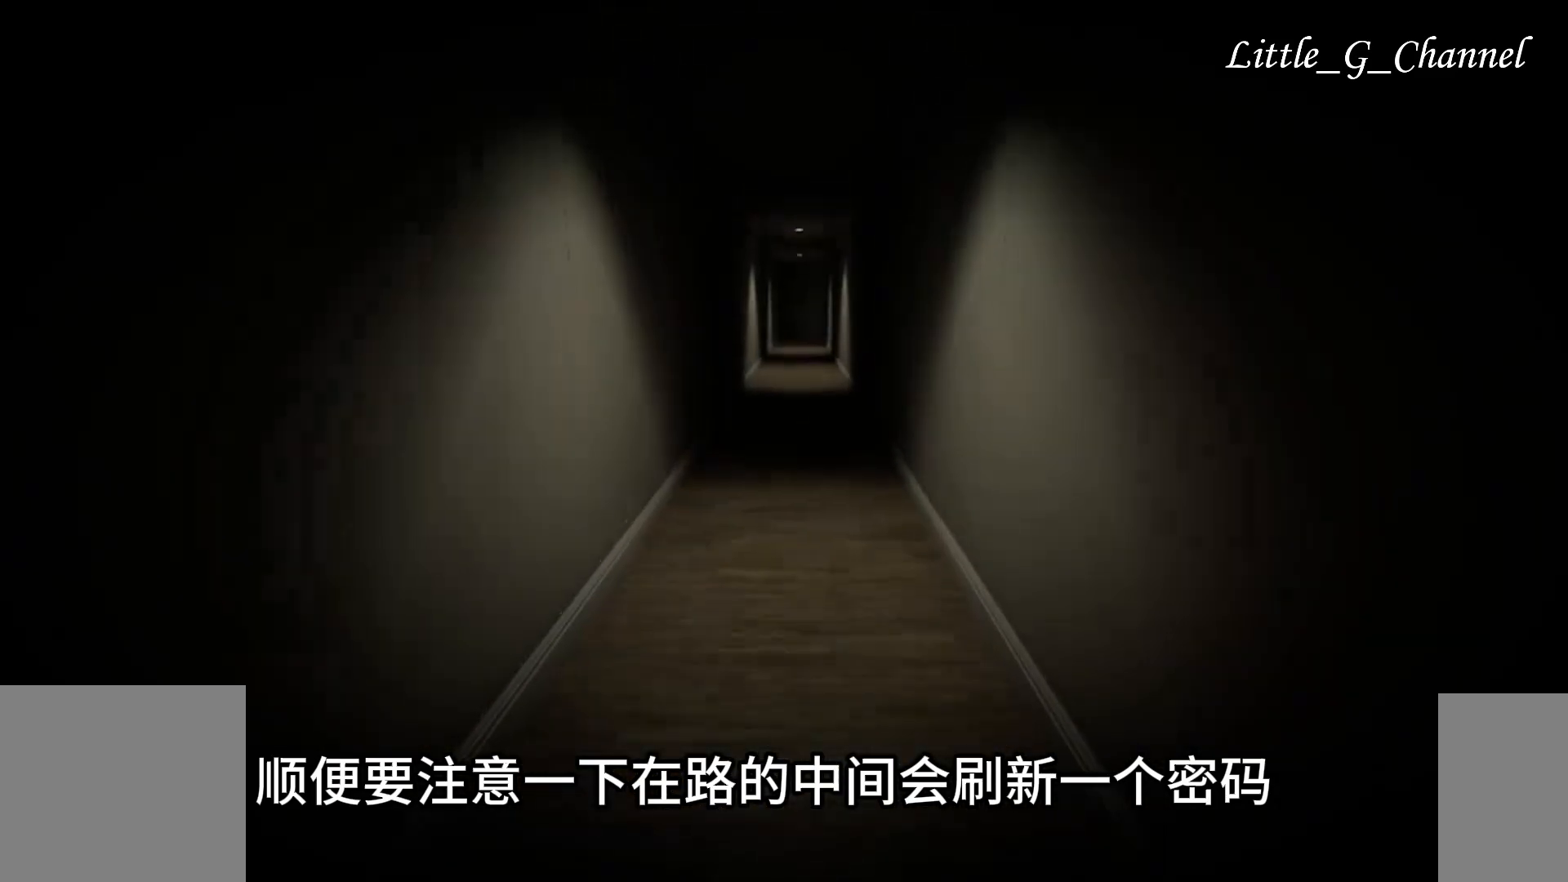
{"keys": ["w"], "mouse": [], "events": []}
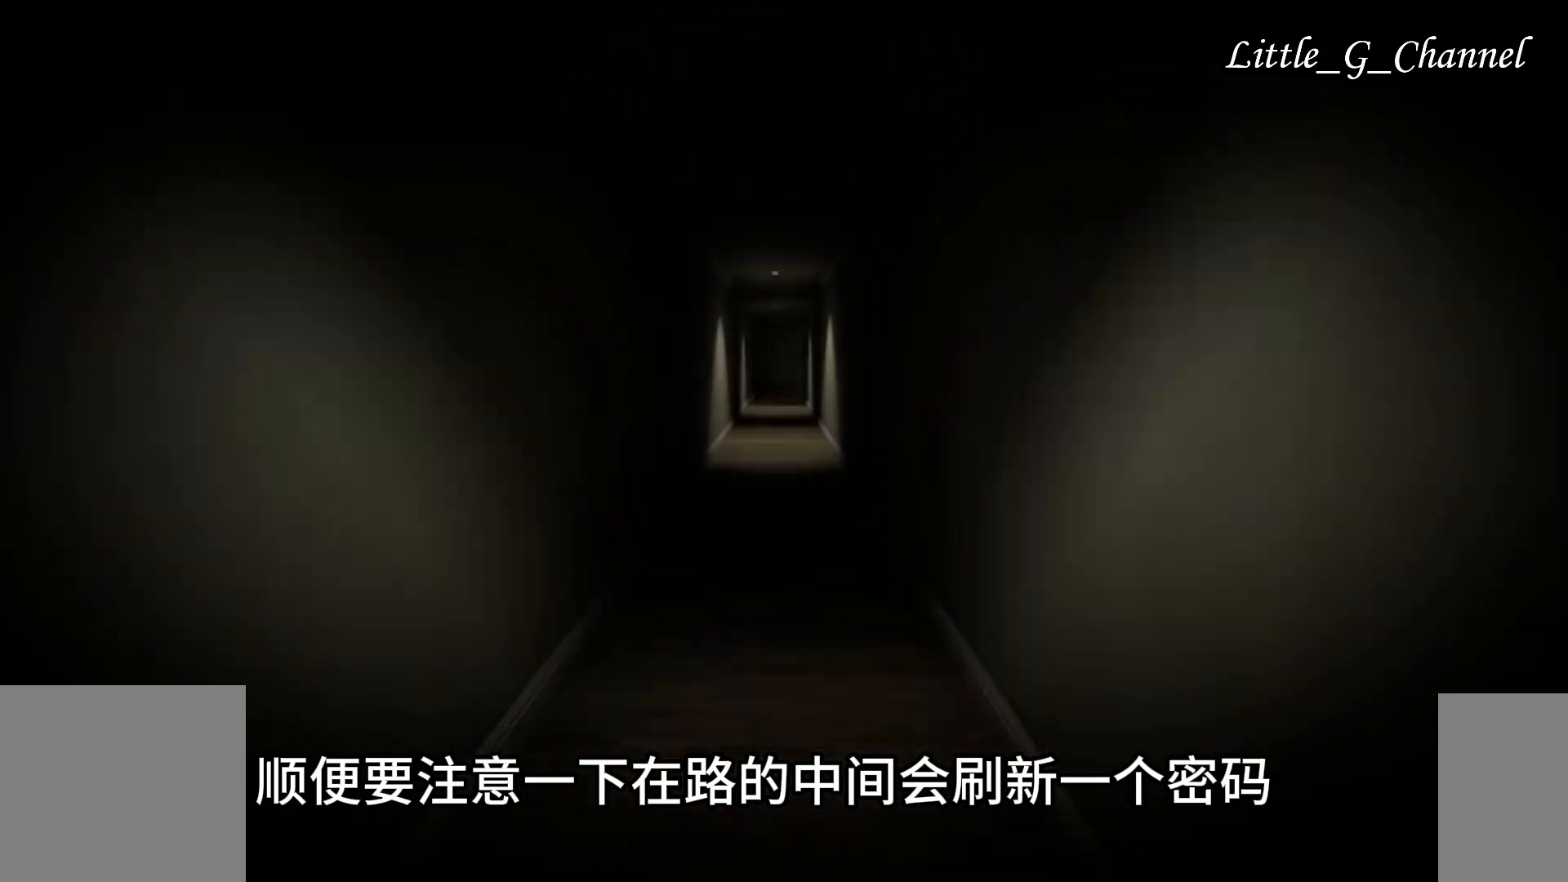
{"keys": ["w"], "mouse": [], "events": []}
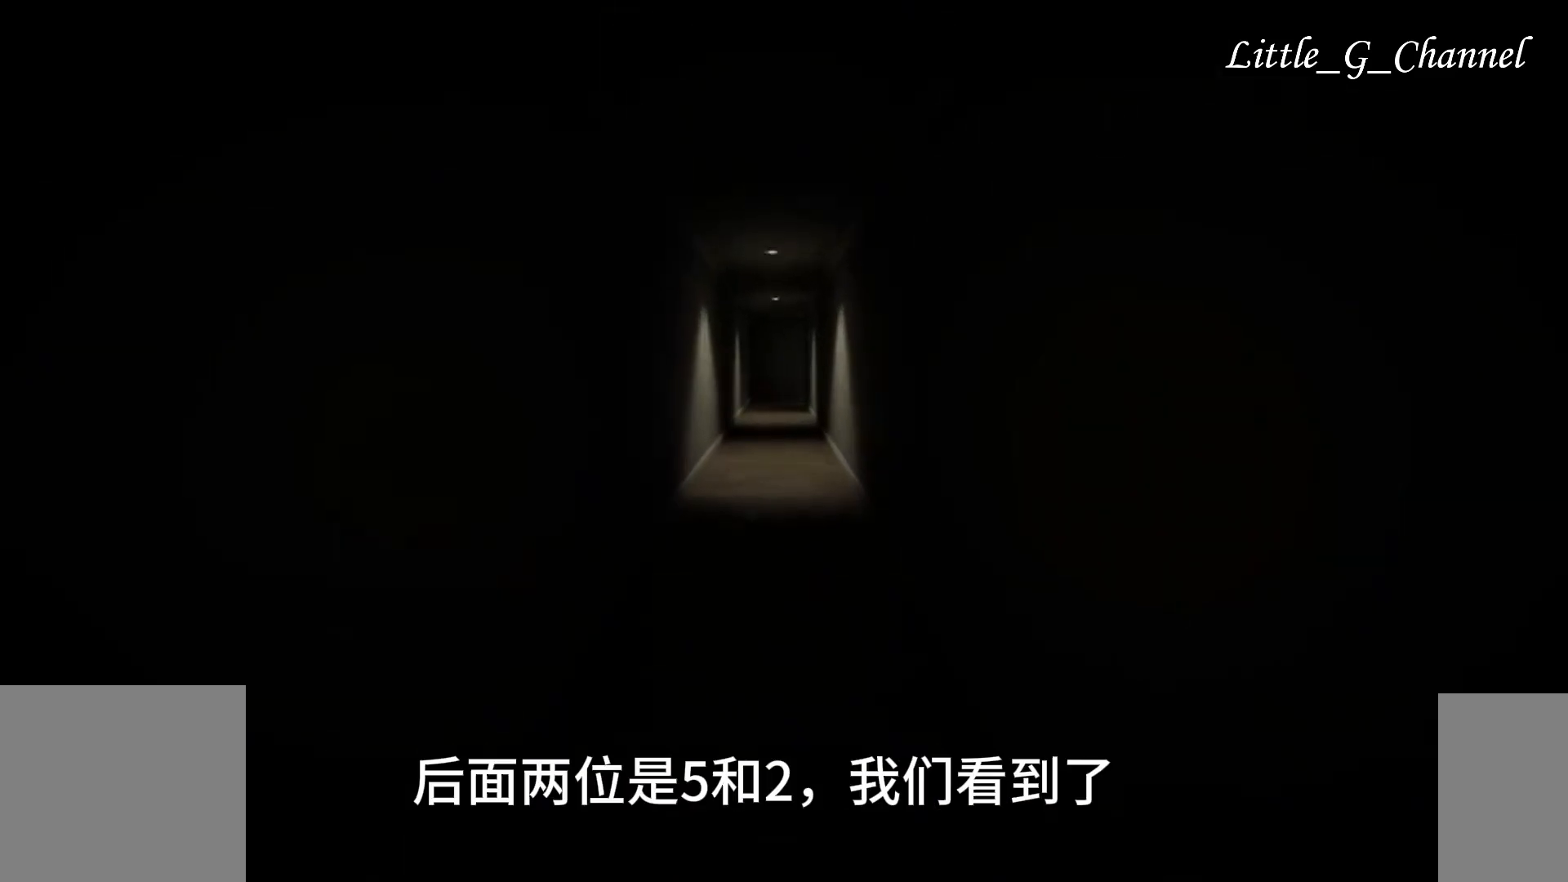
{"keys": [], "mouse": [], "events": [[417, "w", "up"], [467, "w", "down"], [500, "w", "up"]]}
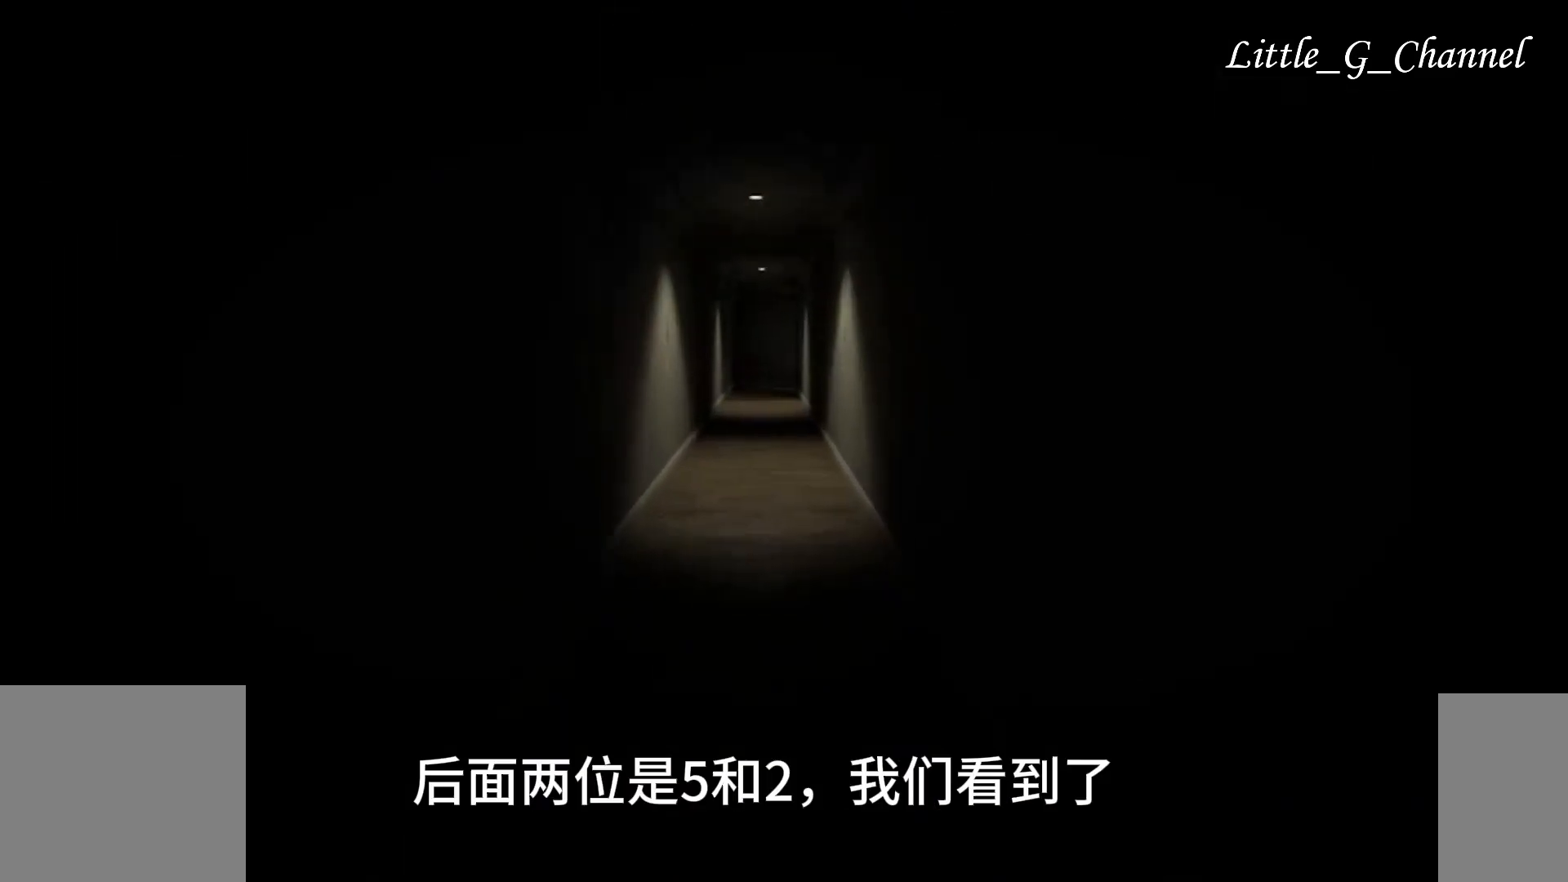
{"keys": ["w"], "mouse": [], "events": [[33, "w", "down"], [133, "f", "down"], [183, "f", "up"], [250, "f", "down"], [317, "f", "up"]]}
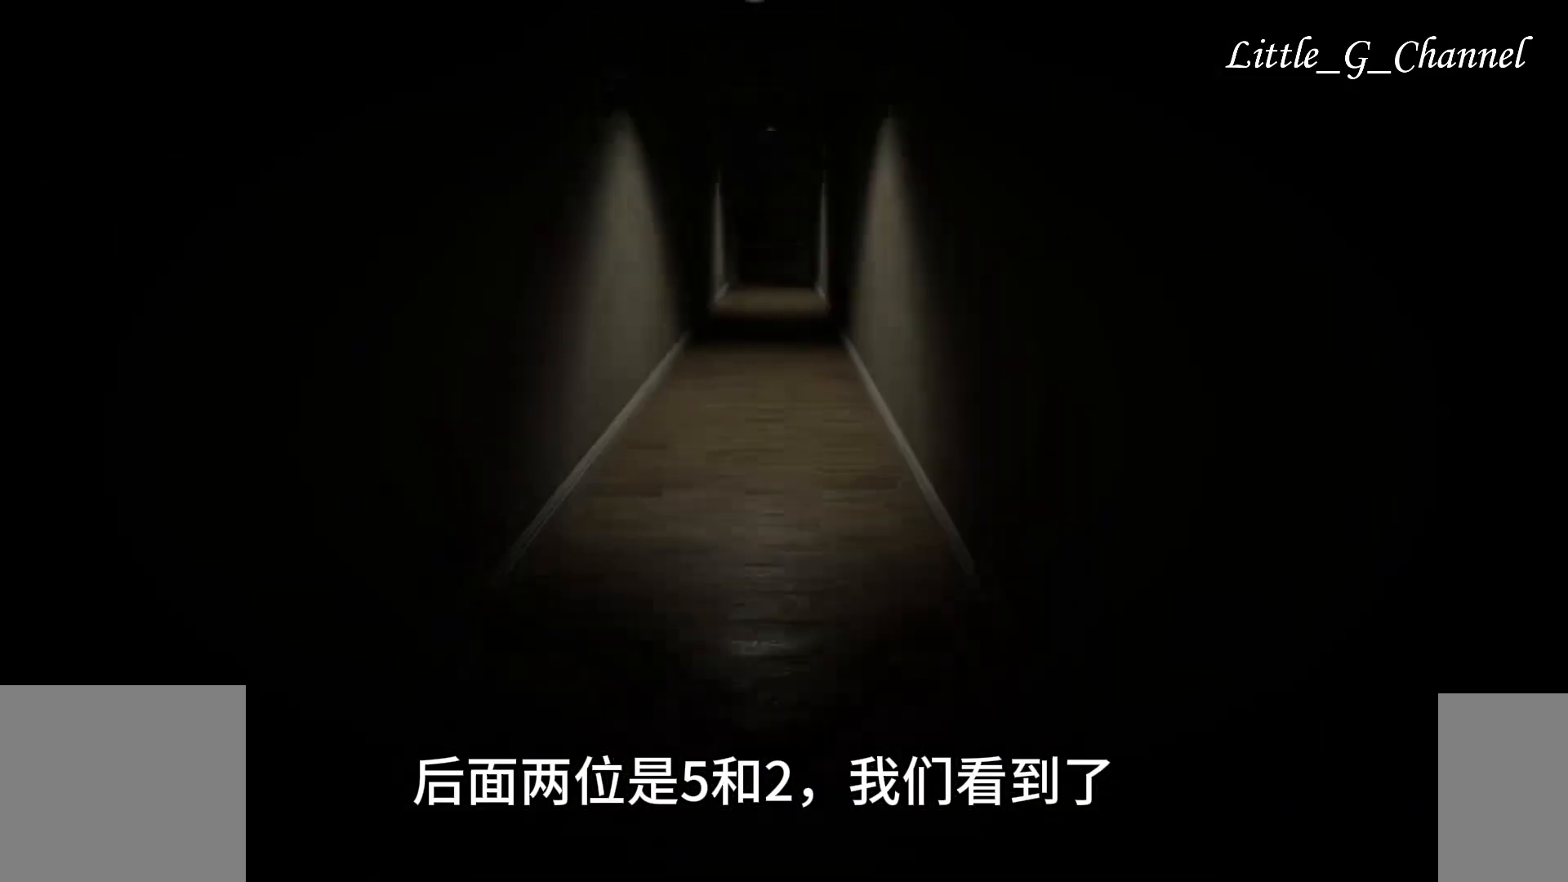
{"keys": ["w"], "mouse": [], "events": []}
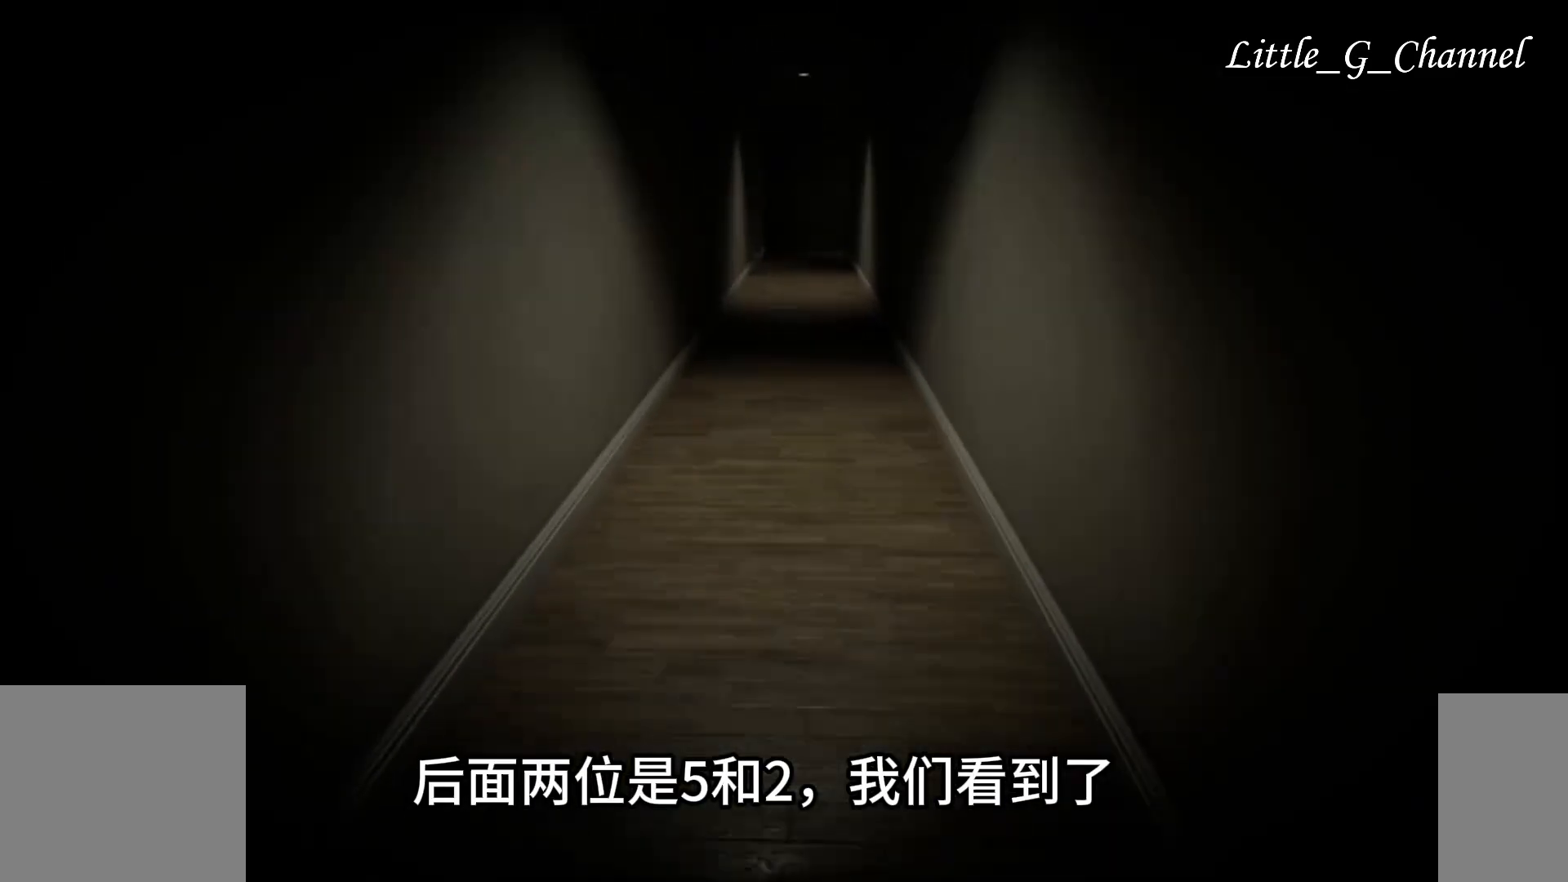
{"keys": ["w"], "mouse": [], "events": []}
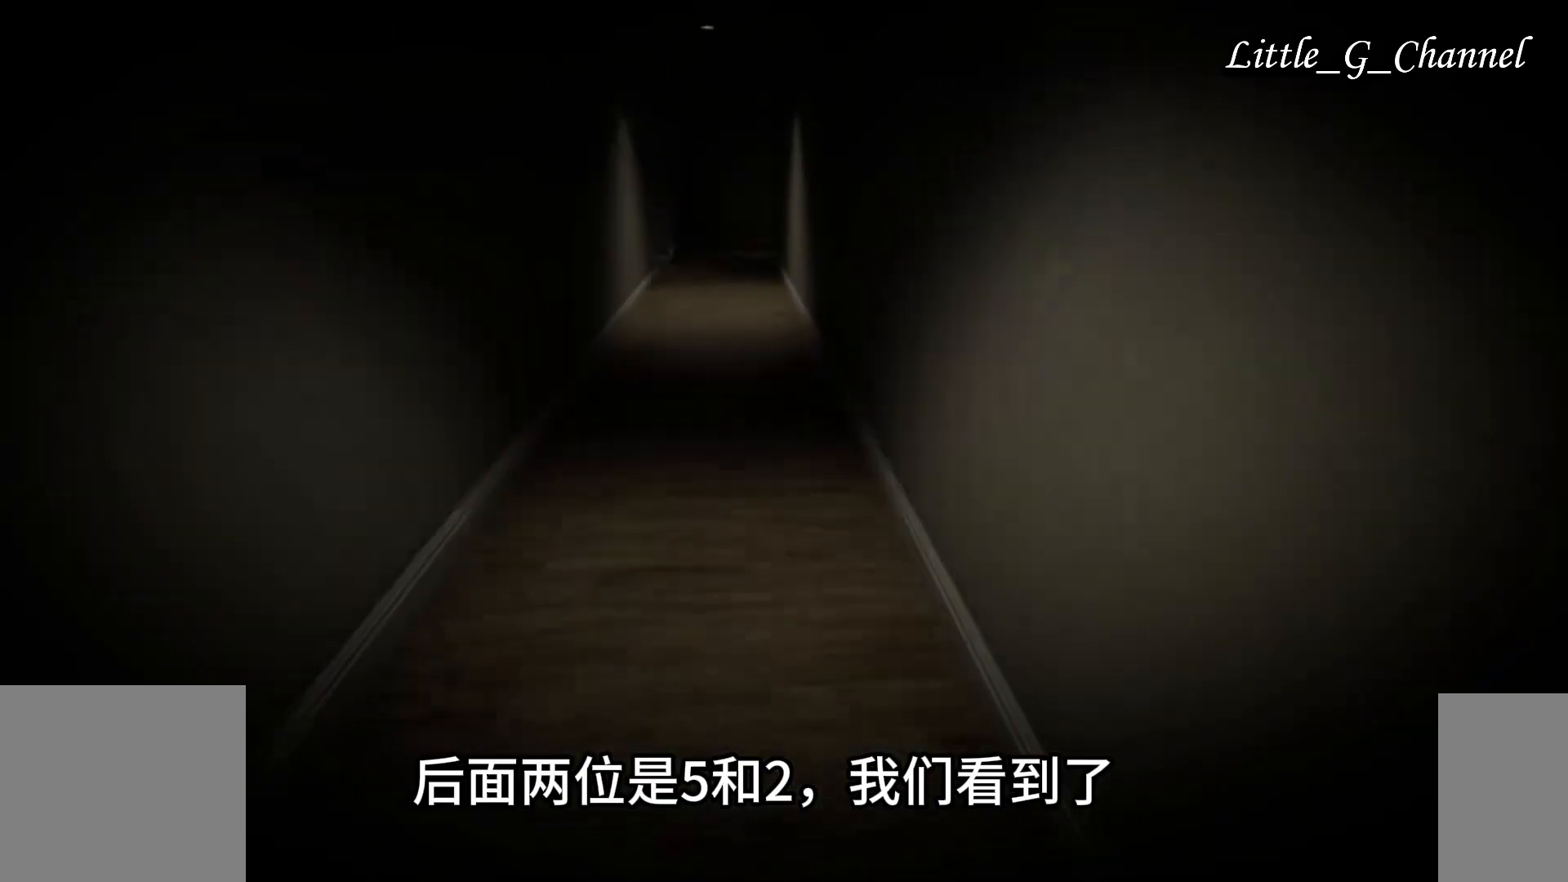
{"keys": ["w"], "mouse": [], "events": [[33, "f", "down"], [83, "f", "up"], [133, "f", "down"], [250, "f", "up"]]}
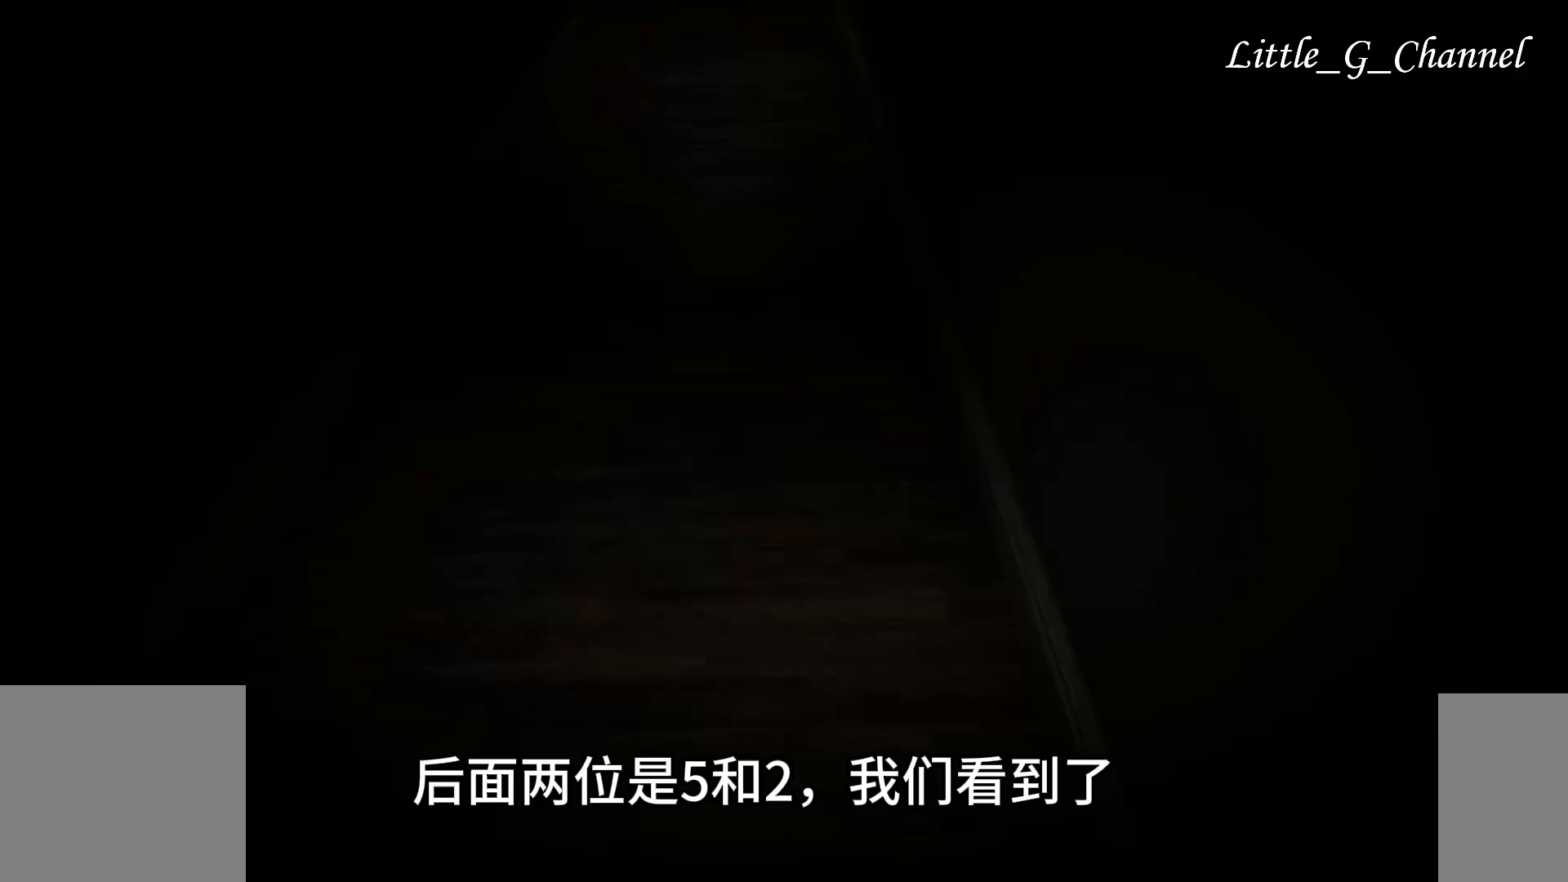
{"keys": ["w"], "mouse": [], "events": [[50, "f", "down"], [117, "f", "up"], [167, "f", "down"], [250, "f", "up"]]}
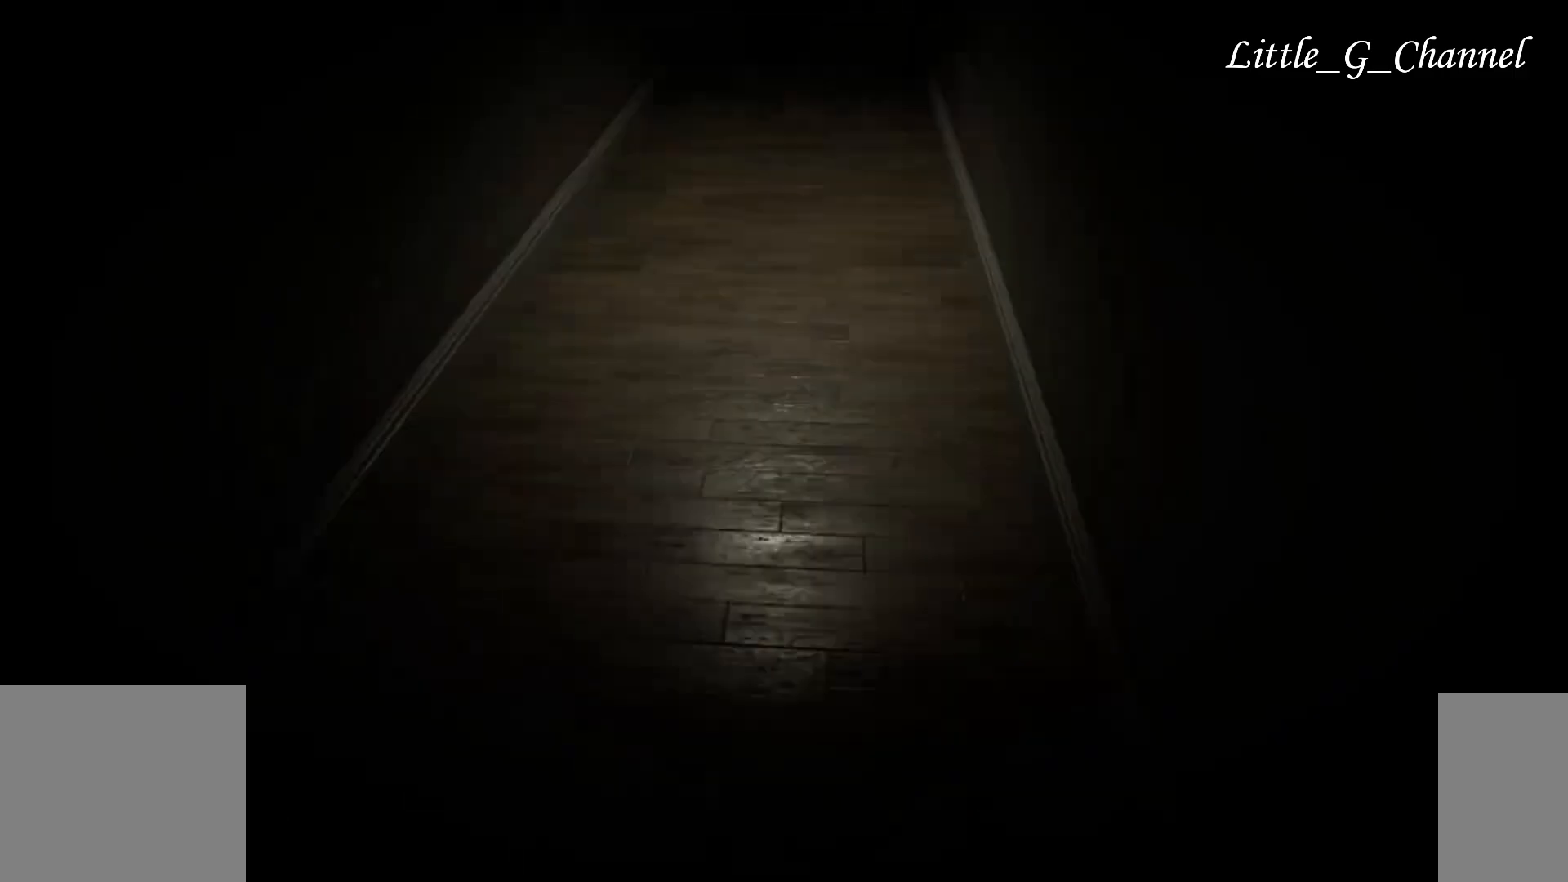
{"keys": ["w"], "mouse": [], "events": []}
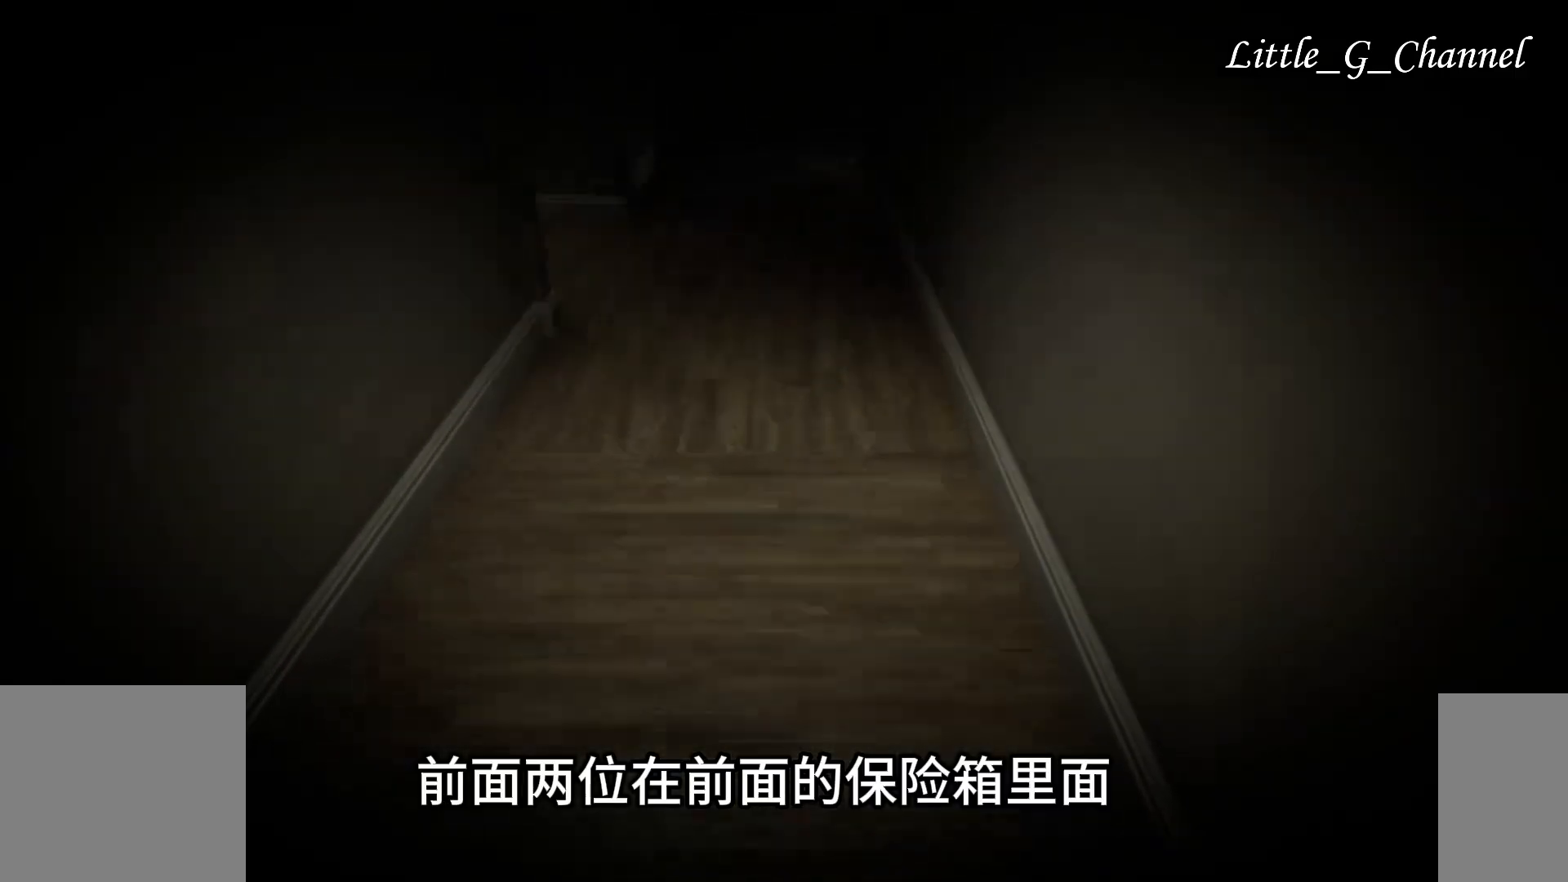
{"keys": ["w"], "mouse": [], "events": []}
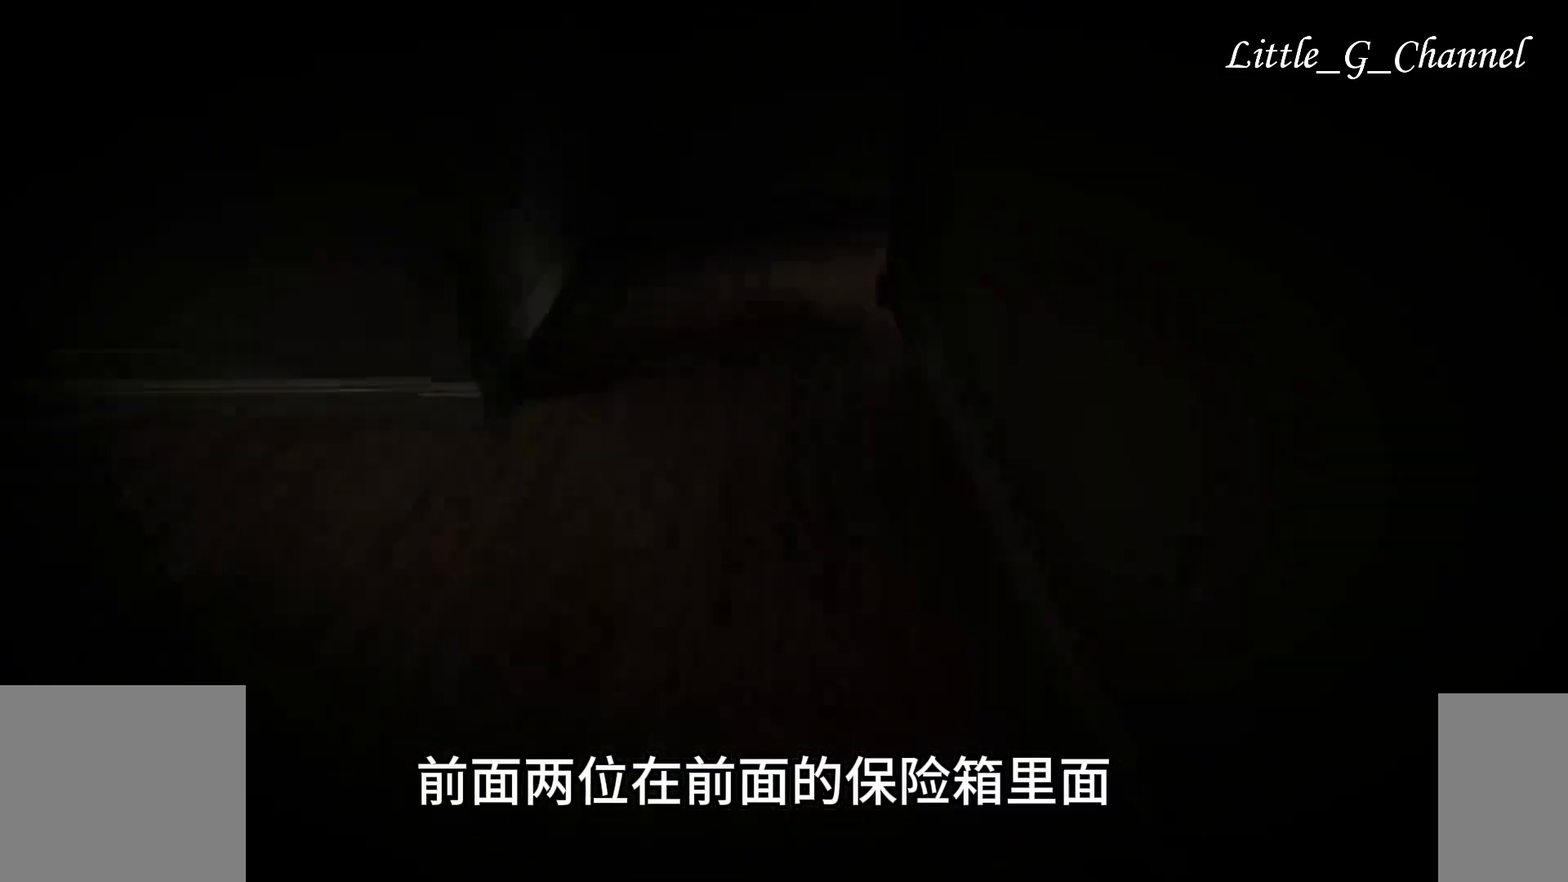
{"keys": ["w"], "mouse": [], "events": []}
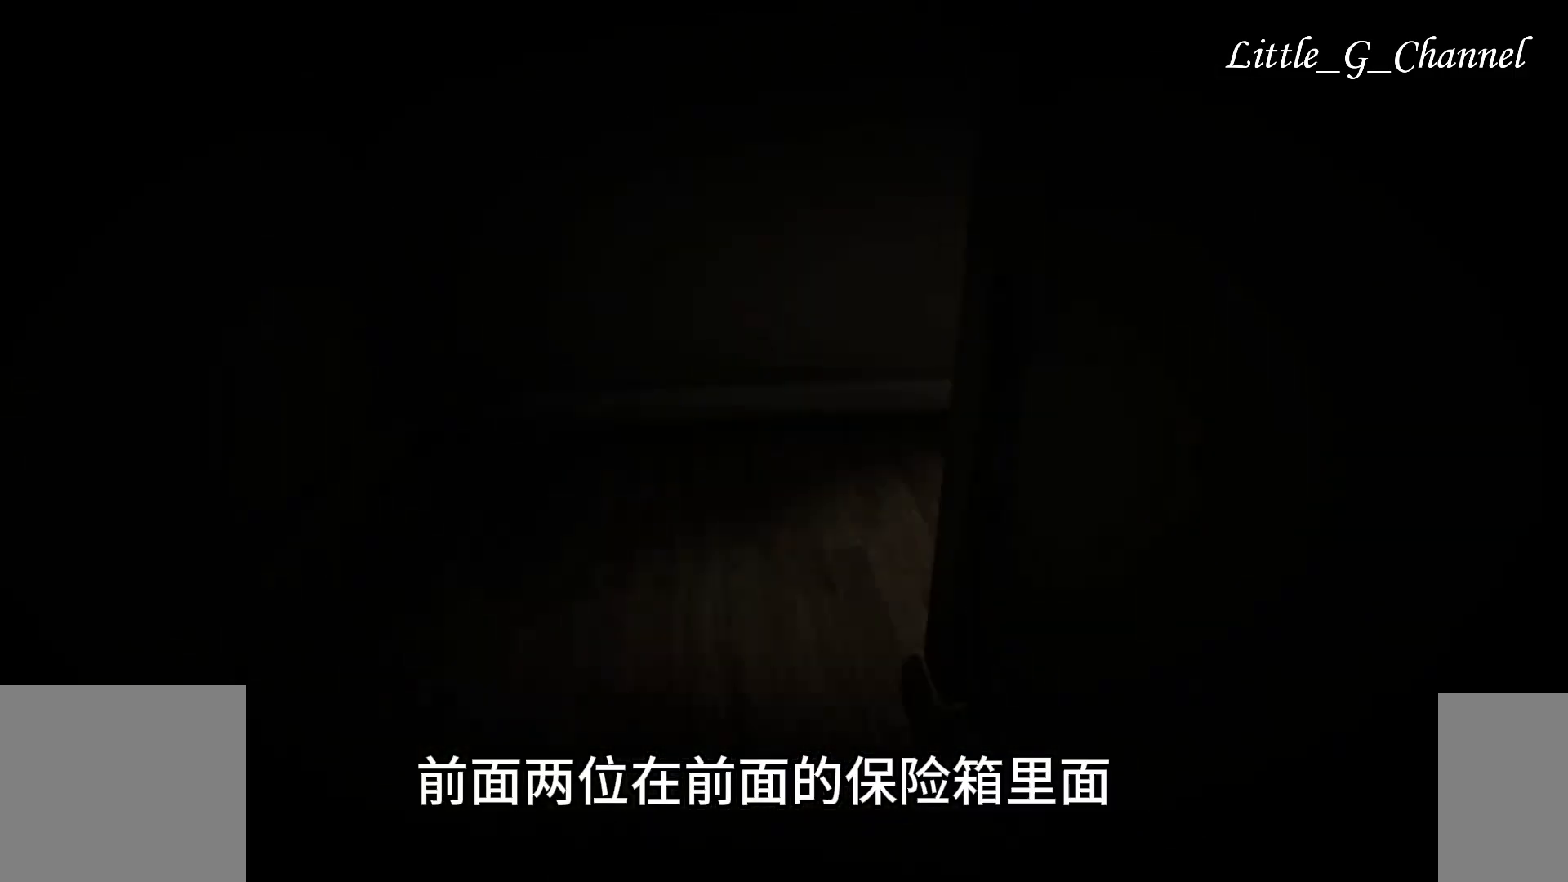
{"keys": ["f", "w"], "mouse": [], "events": [[267, "d", "down"], [367, "d", "up"], [500, "f", "down"]]}
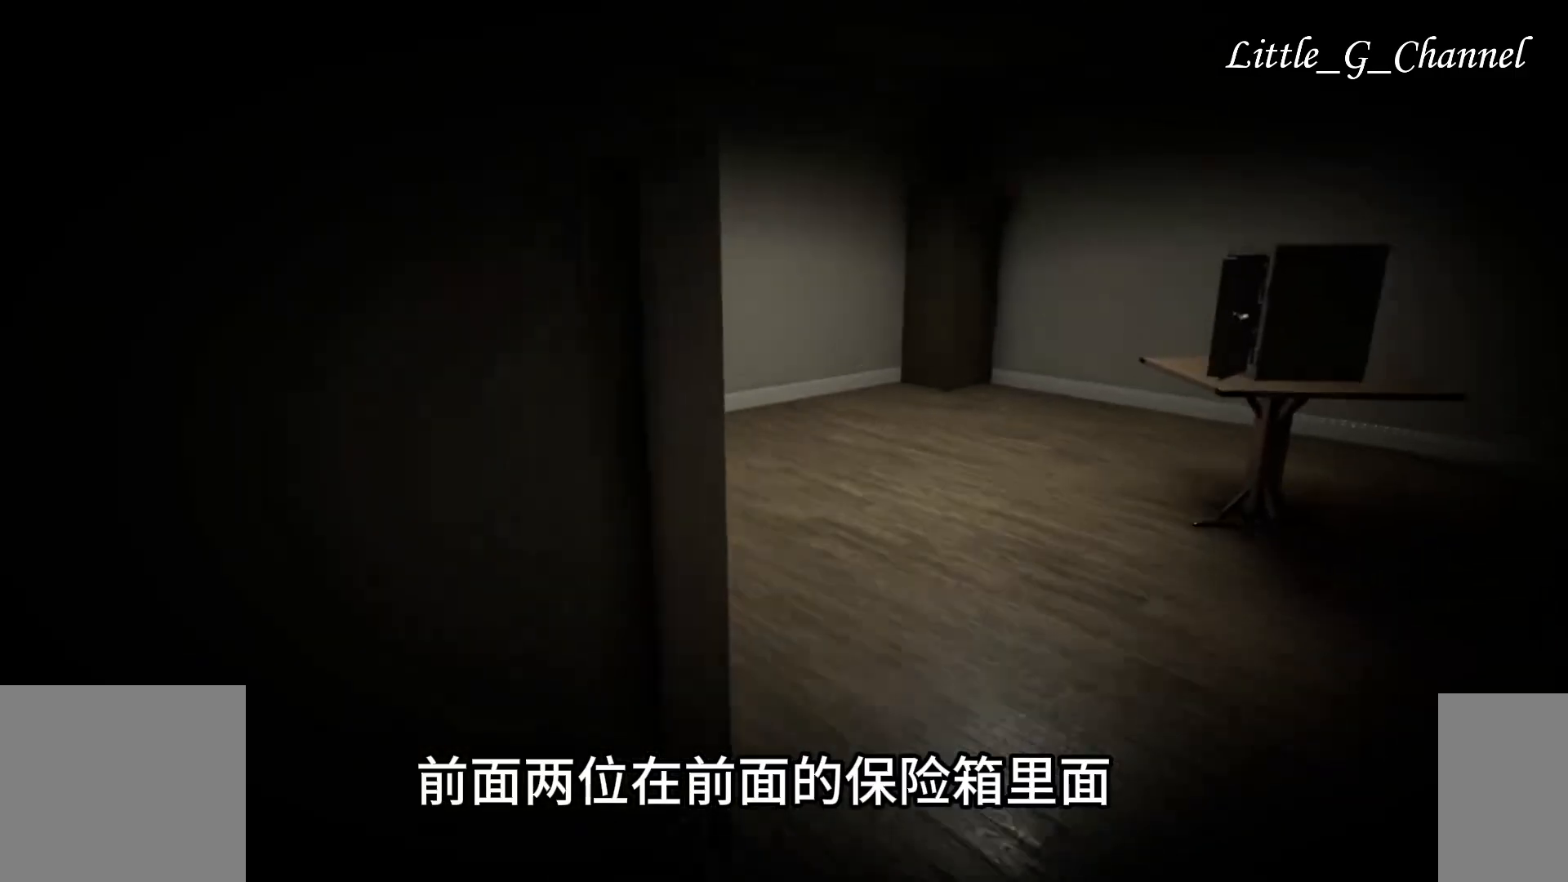
{"keys": ["a", "w"], "mouse": [], "events": [[100, "f", "up"], [333, "a", "down"]]}